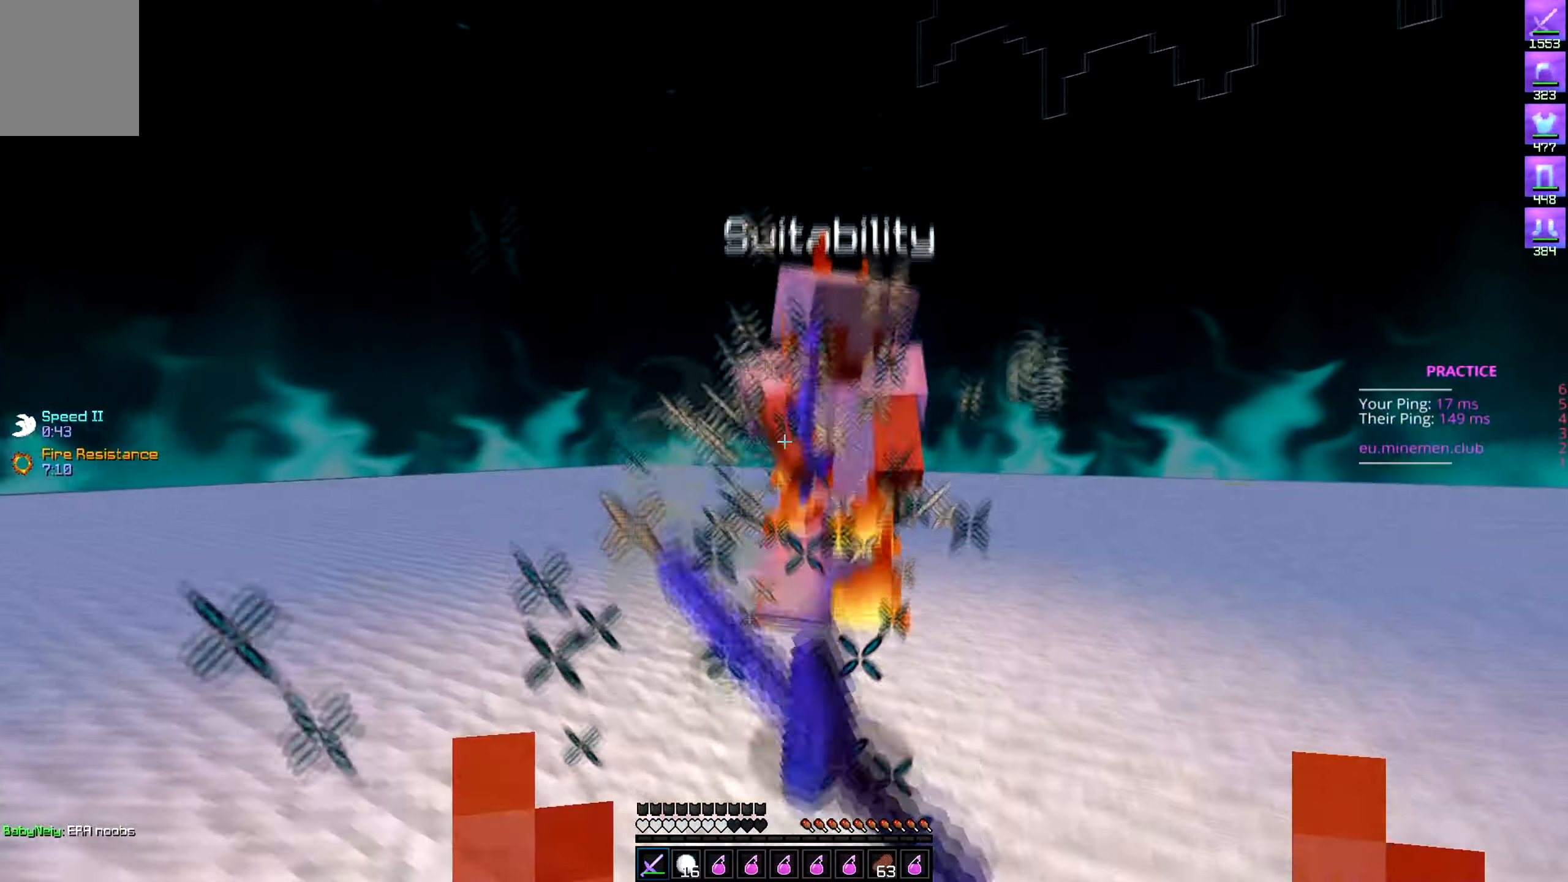
Gameplay with keyboard; each line is a JSON object with the keys held at the frame after it. "events" lists presses ("down") and releases ("up") of "a", "d", "s" and "w" between this image and that frame as [ms after this image, input, new state], when the widget could be followed in between. No other keys are recorded. Mouse input is not recorded.
{"keys": ["d", "w"], "events": [[33, "d", "down"], [33, "w", "down"], [67, "a", "up"], [200, "d", "up"], [233, "a", "down"], [433, "d", "down"], [500, "a", "up"]]}
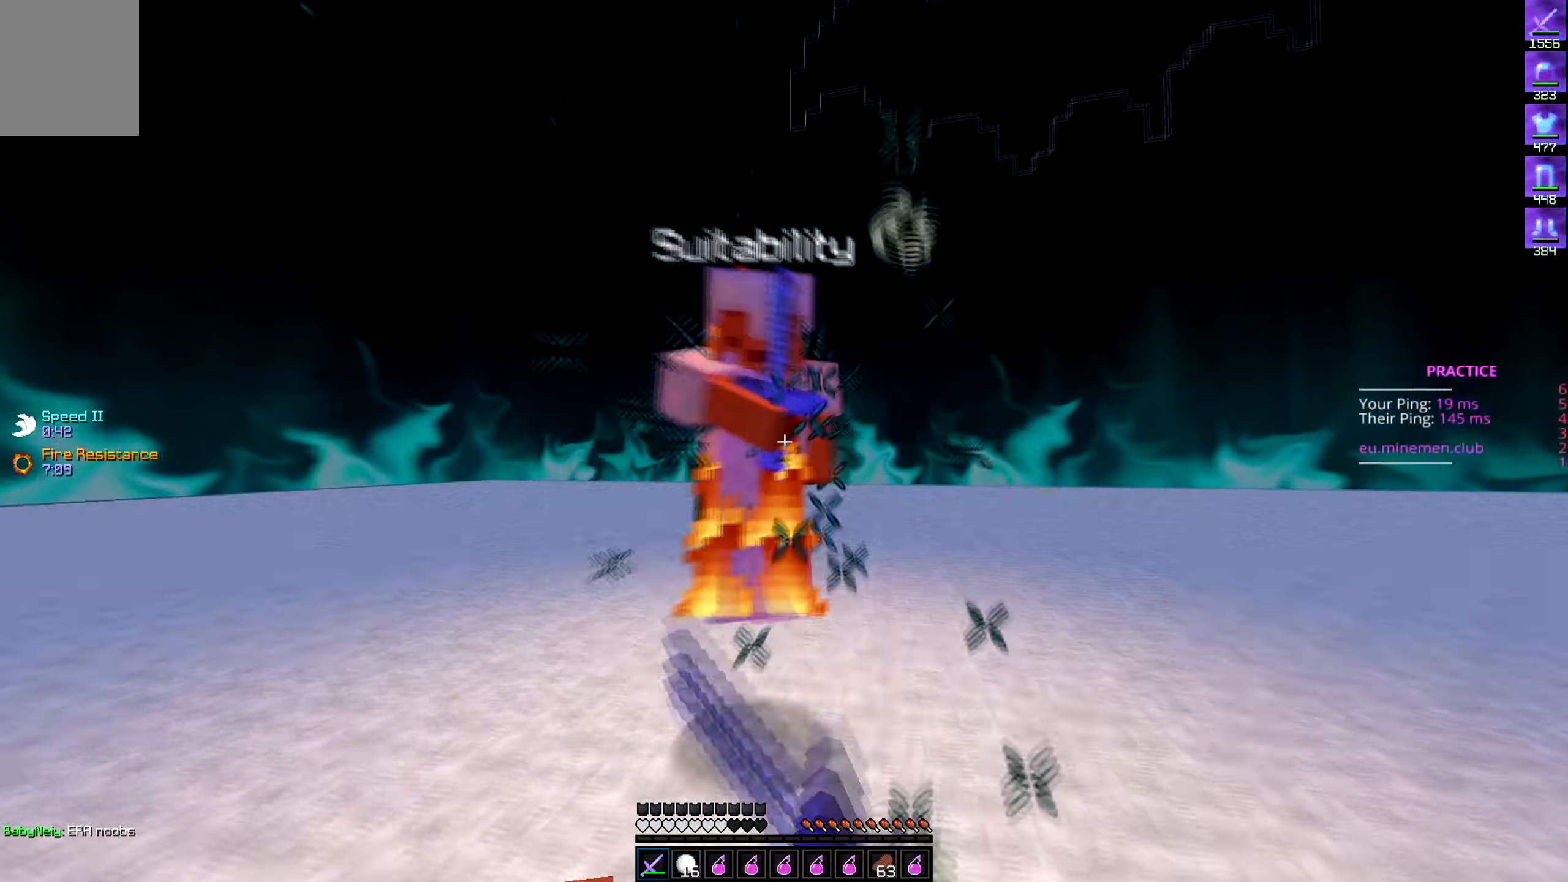
{"keys": ["d", "w"], "events": []}
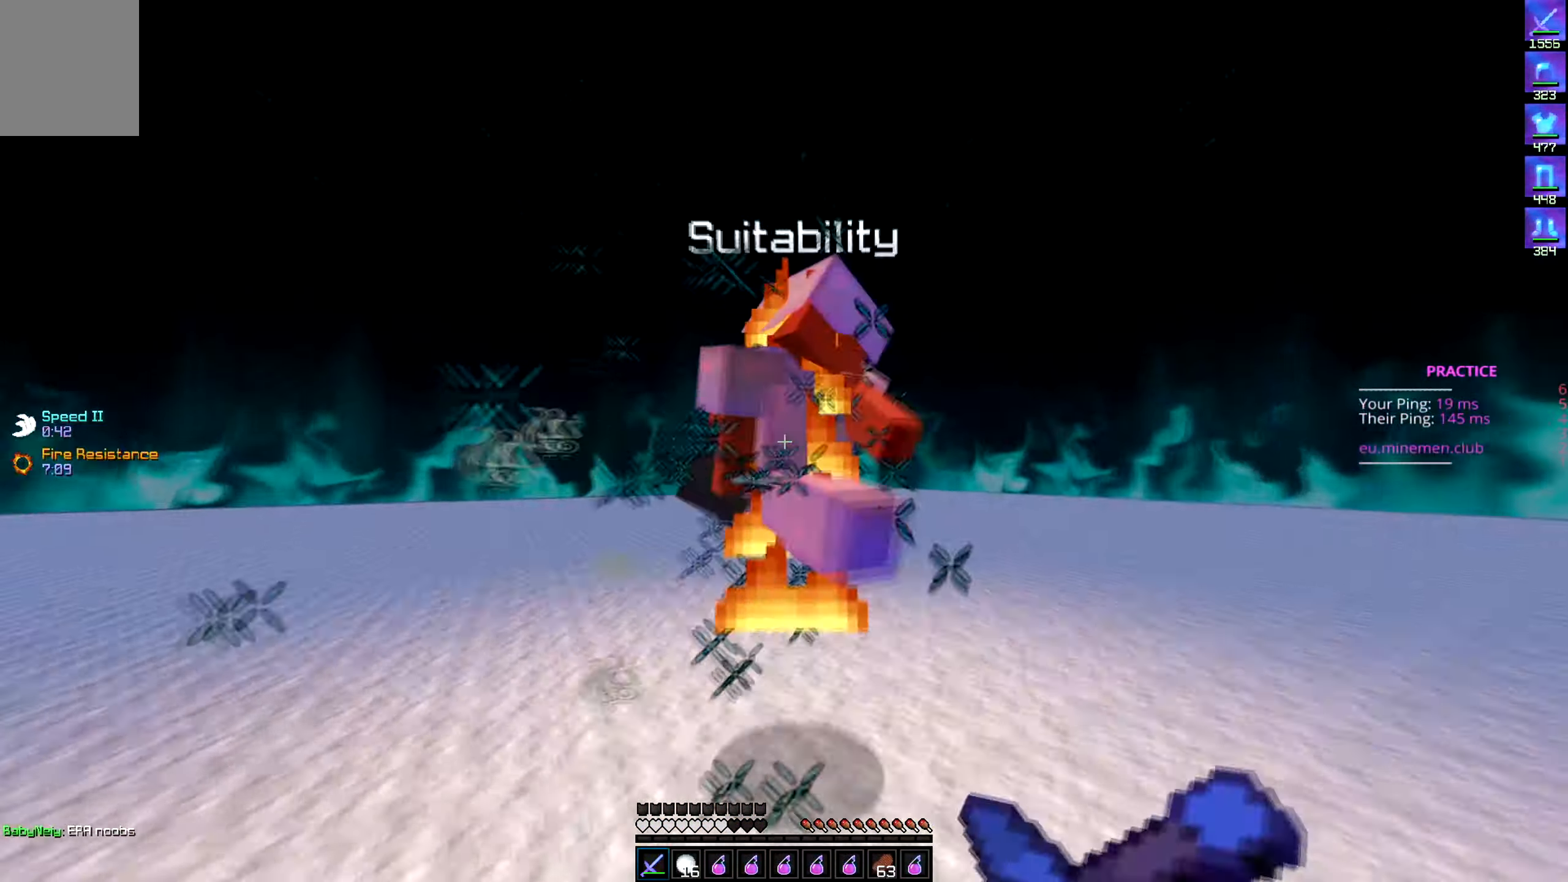
{"keys": ["a", "w"], "events": [[267, "w", "up"], [333, "a", "down"], [383, "w", "down"], [400, "d", "up"]]}
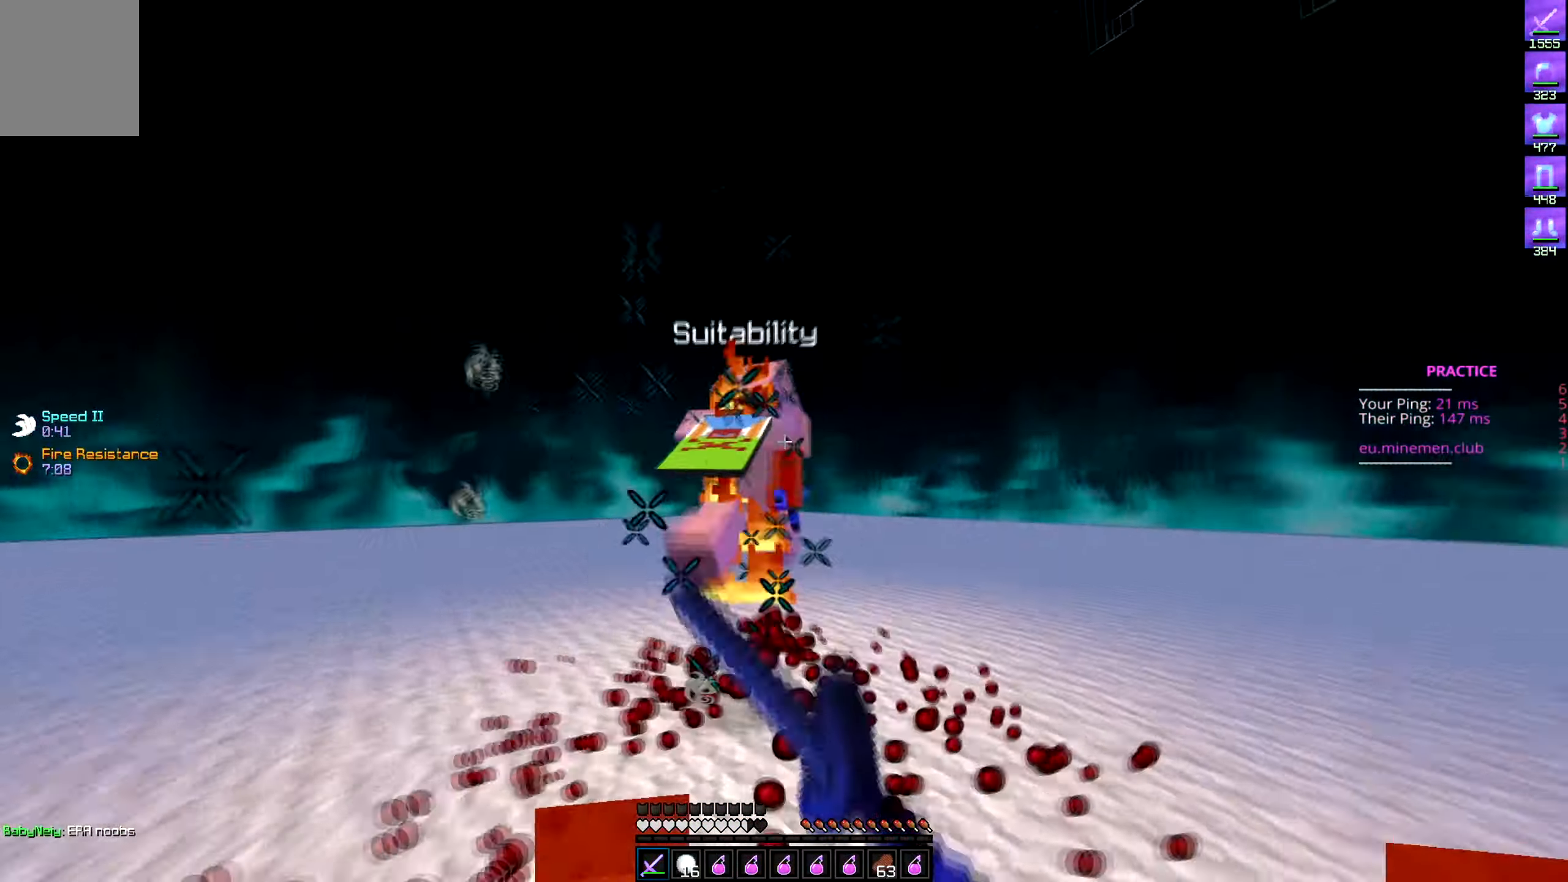
{"keys": ["a", "w"], "events": []}
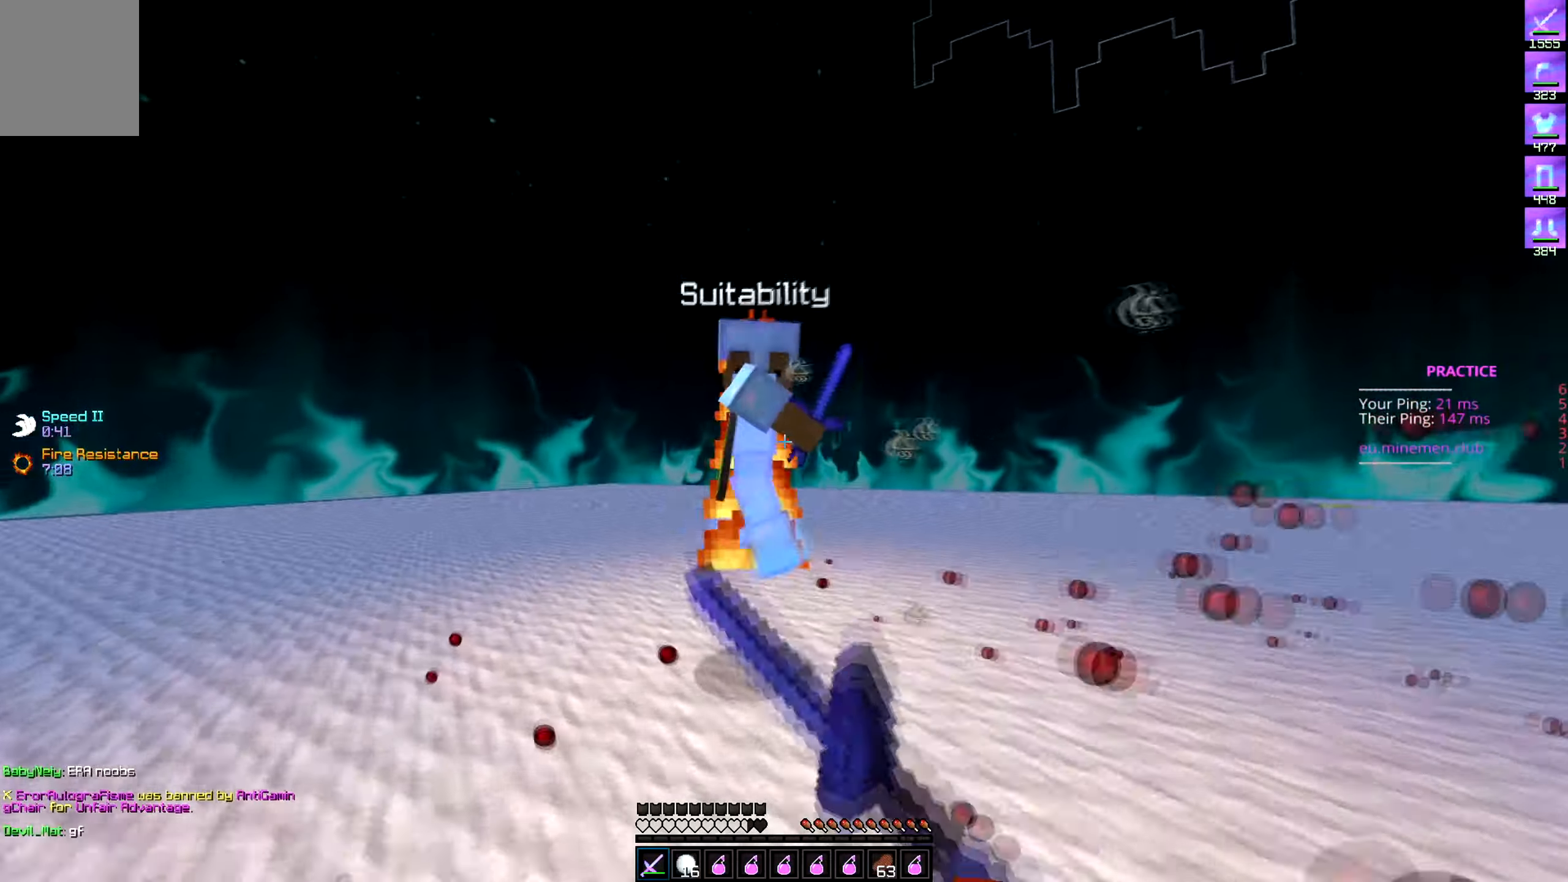
{"keys": ["a", "w"], "events": [[67, "w", "up"], [134, "w", "down"]]}
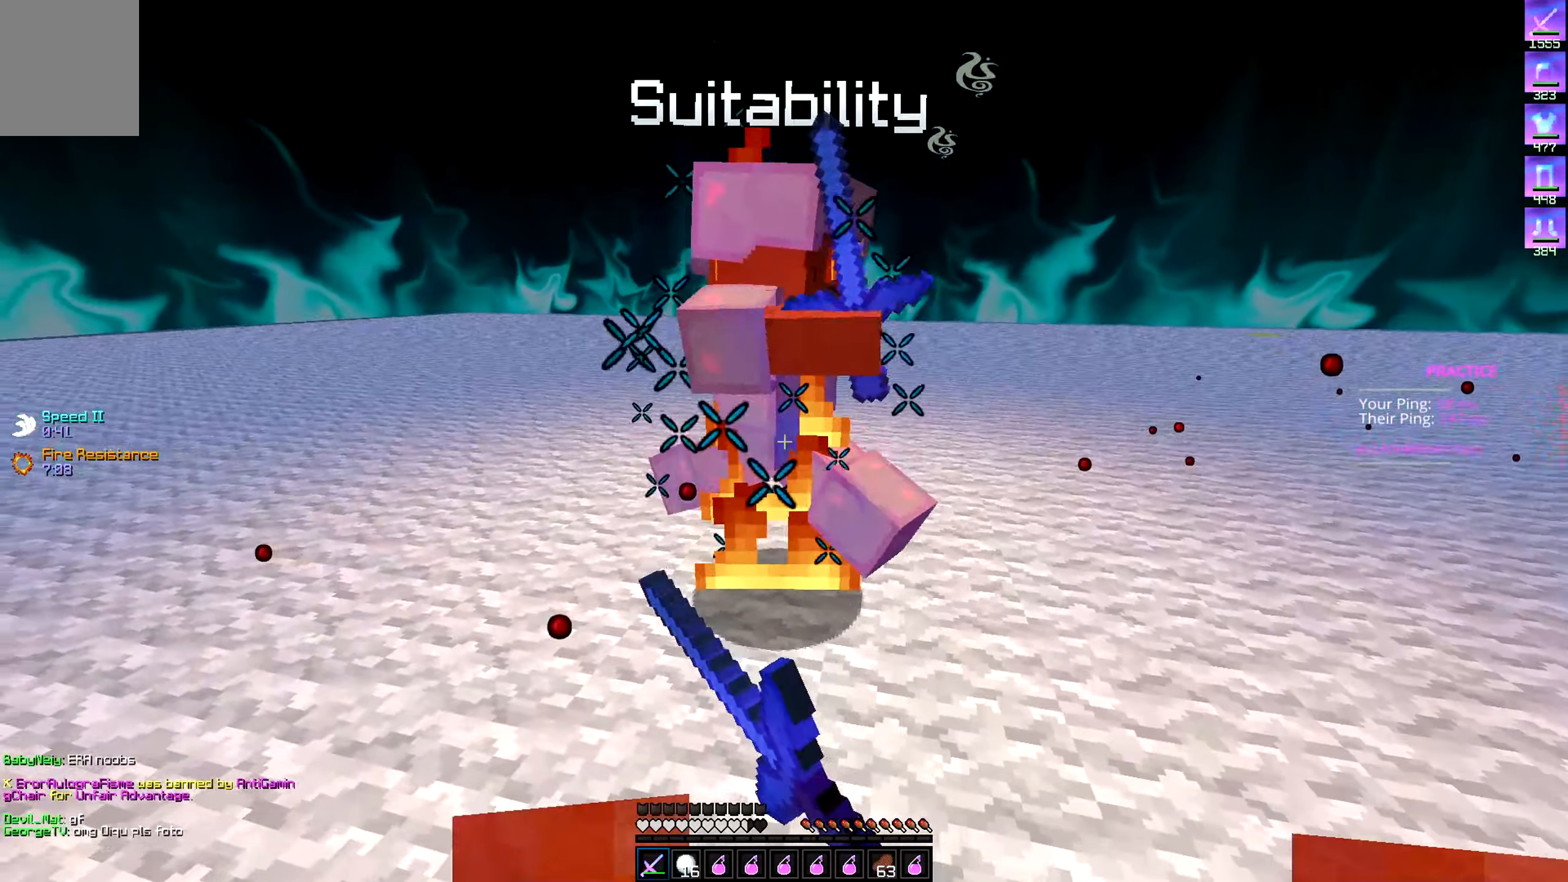
{"keys": ["a", "w"], "events": []}
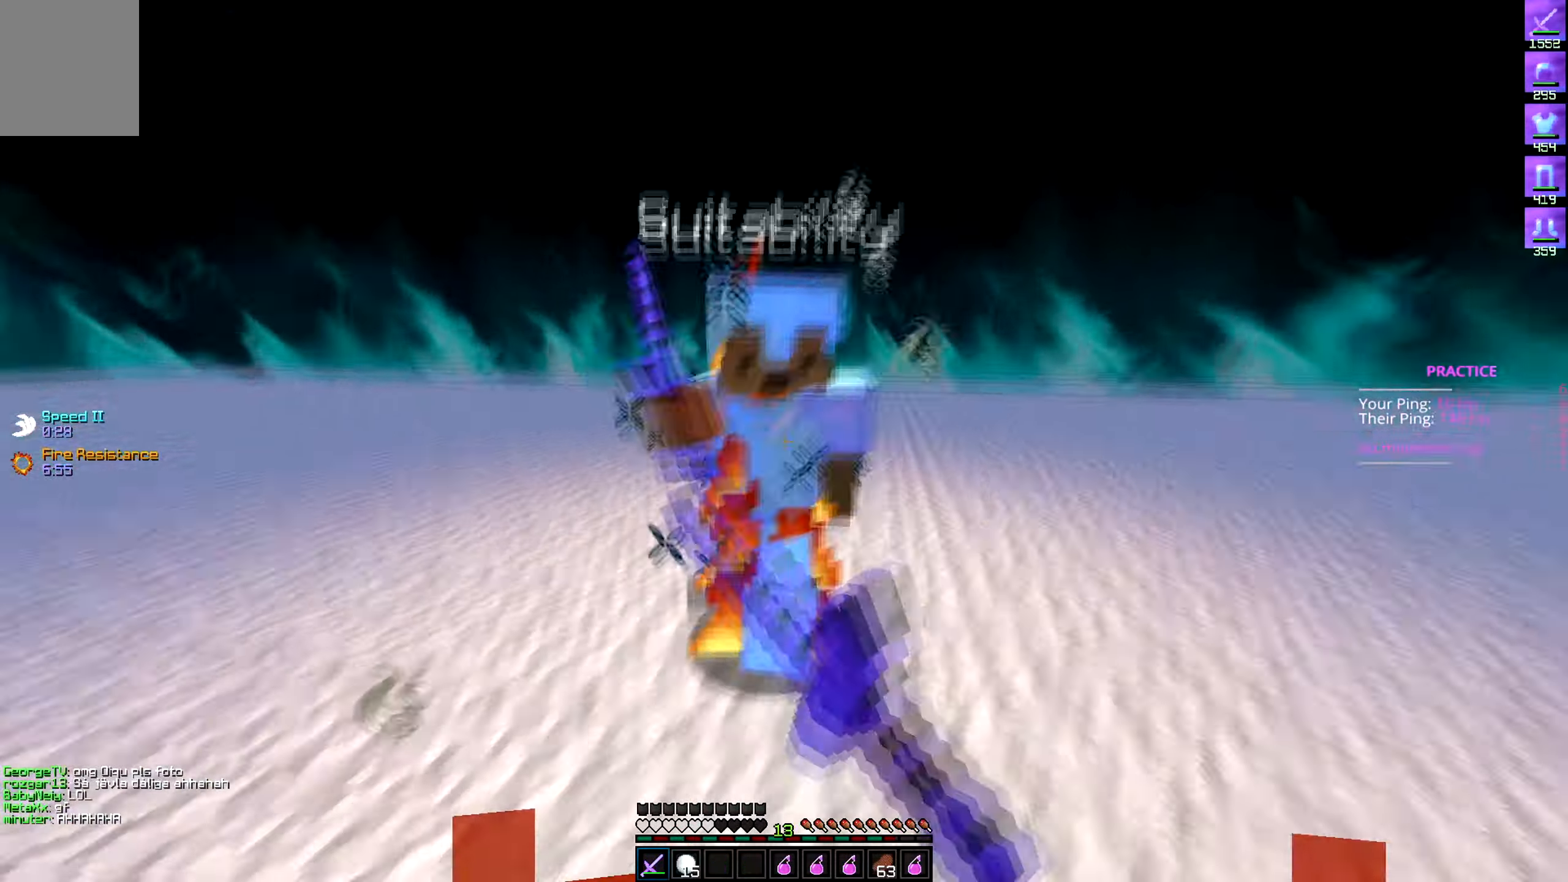
{"keys": ["w"], "events": [[167, "d", "down"], [184, "a", "up"], [484, "d", "up"]]}
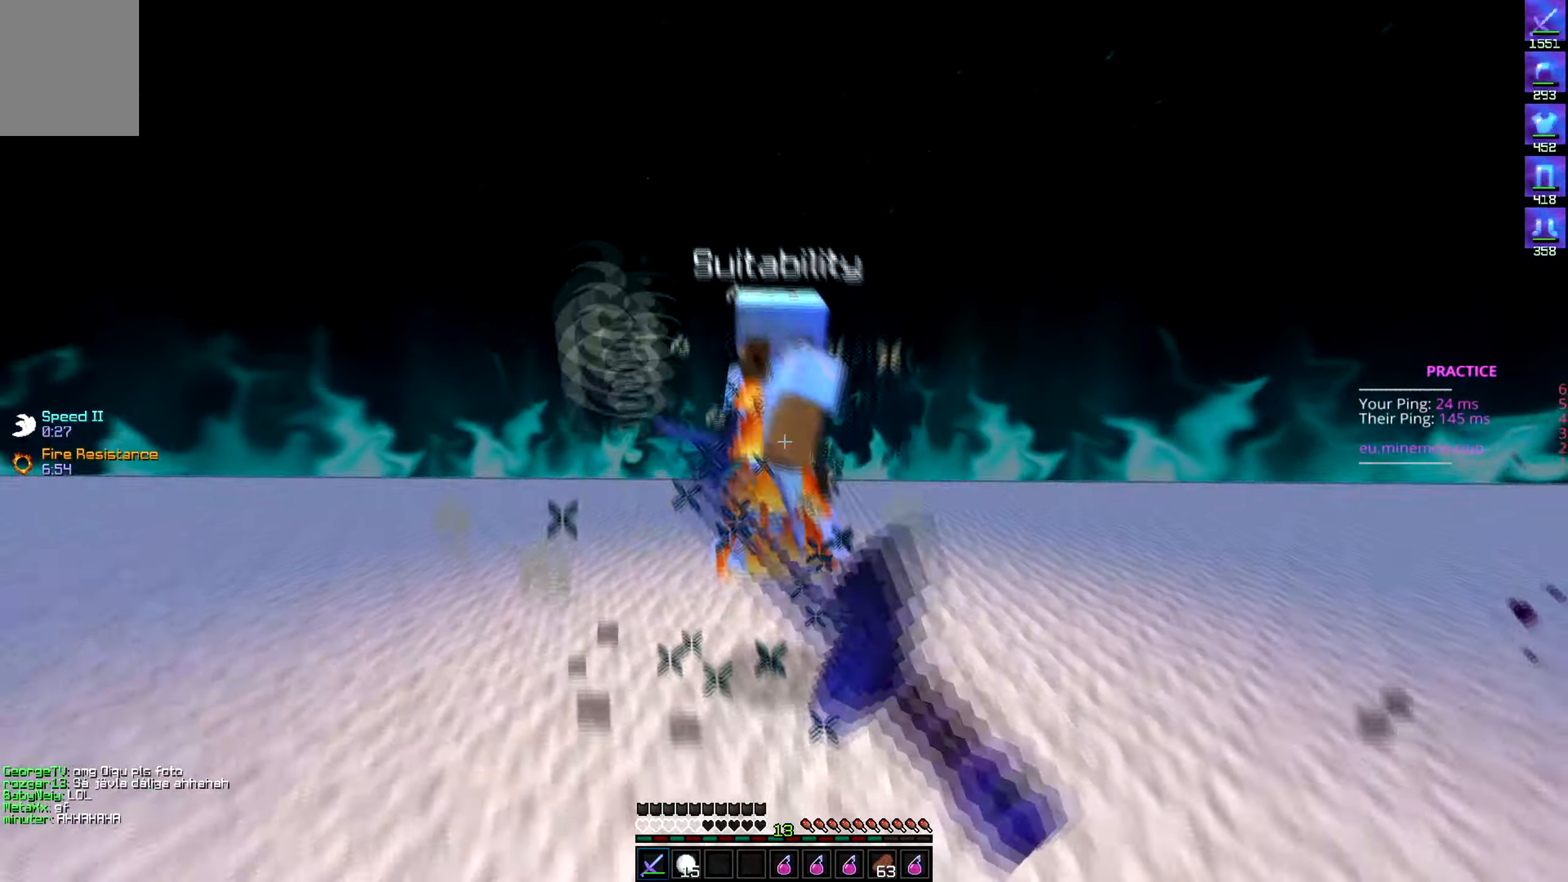
{"keys": ["a", "d", "w"], "events": [[67, "a", "down"], [217, "d", "down"], [284, "a", "up"], [467, "a", "down"]]}
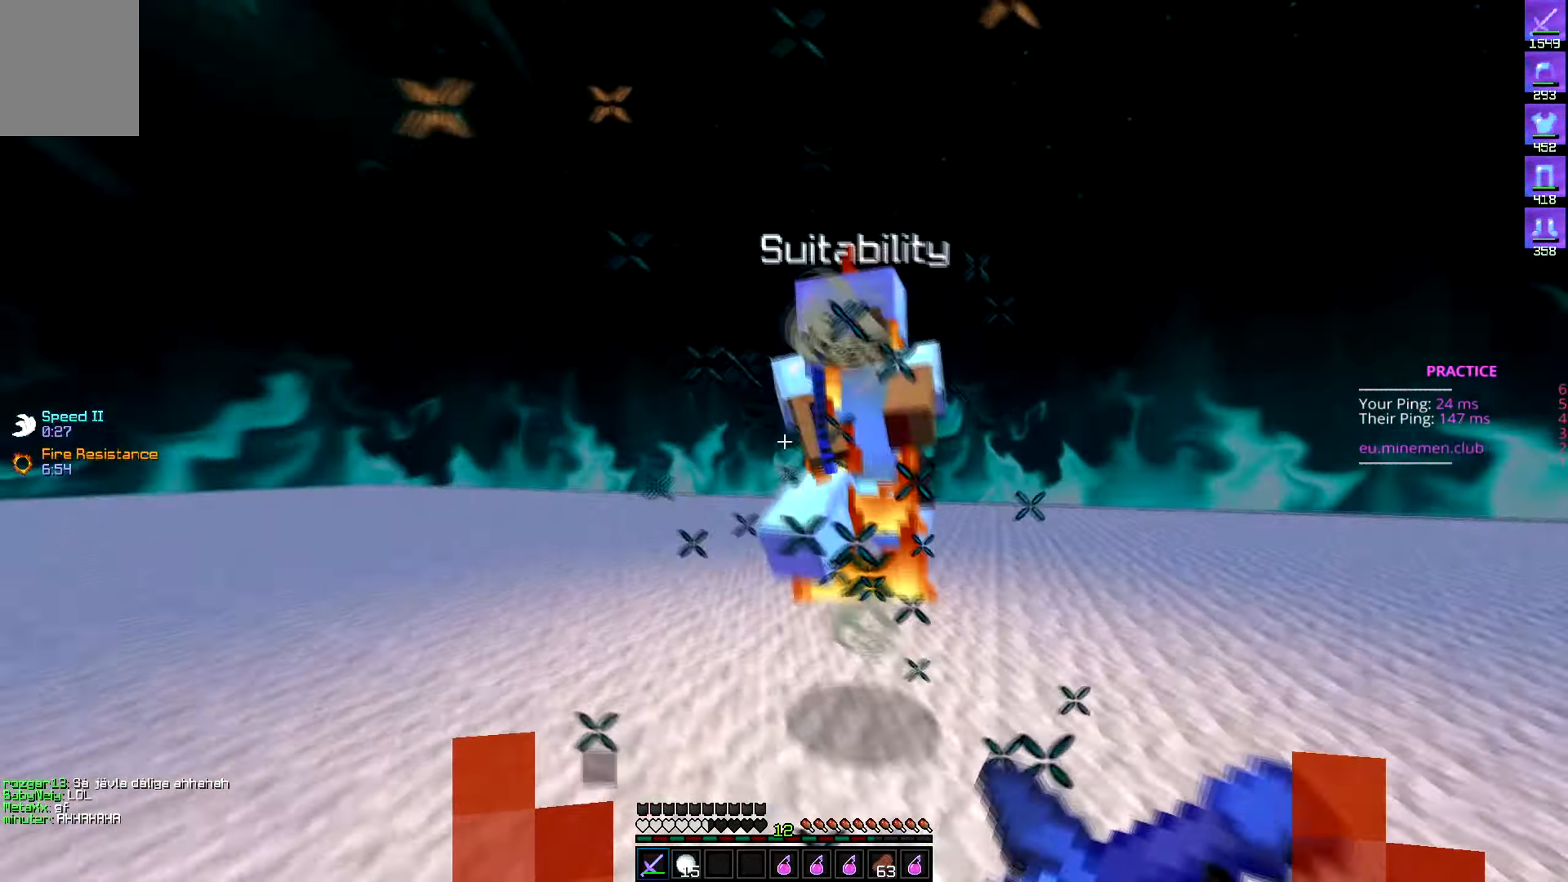
{"keys": ["d"], "events": [[34, "d", "up"], [117, "d", "down"], [184, "a", "up"], [450, "w", "up"]]}
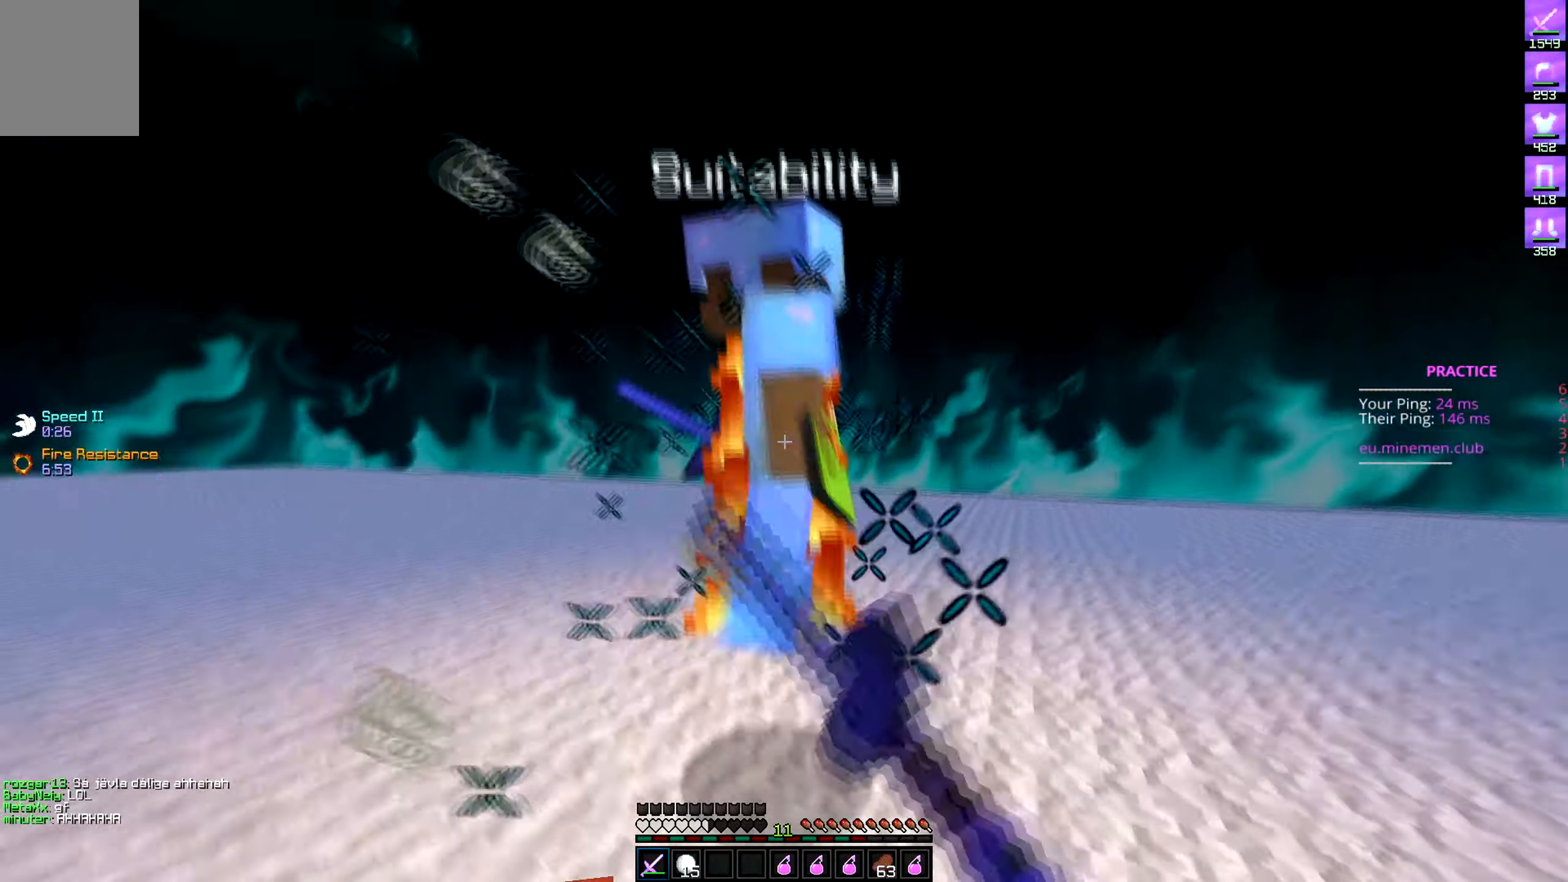
{"keys": ["a", "w"], "events": [[67, "a", "down"], [67, "w", "down"], [134, "d", "up"]]}
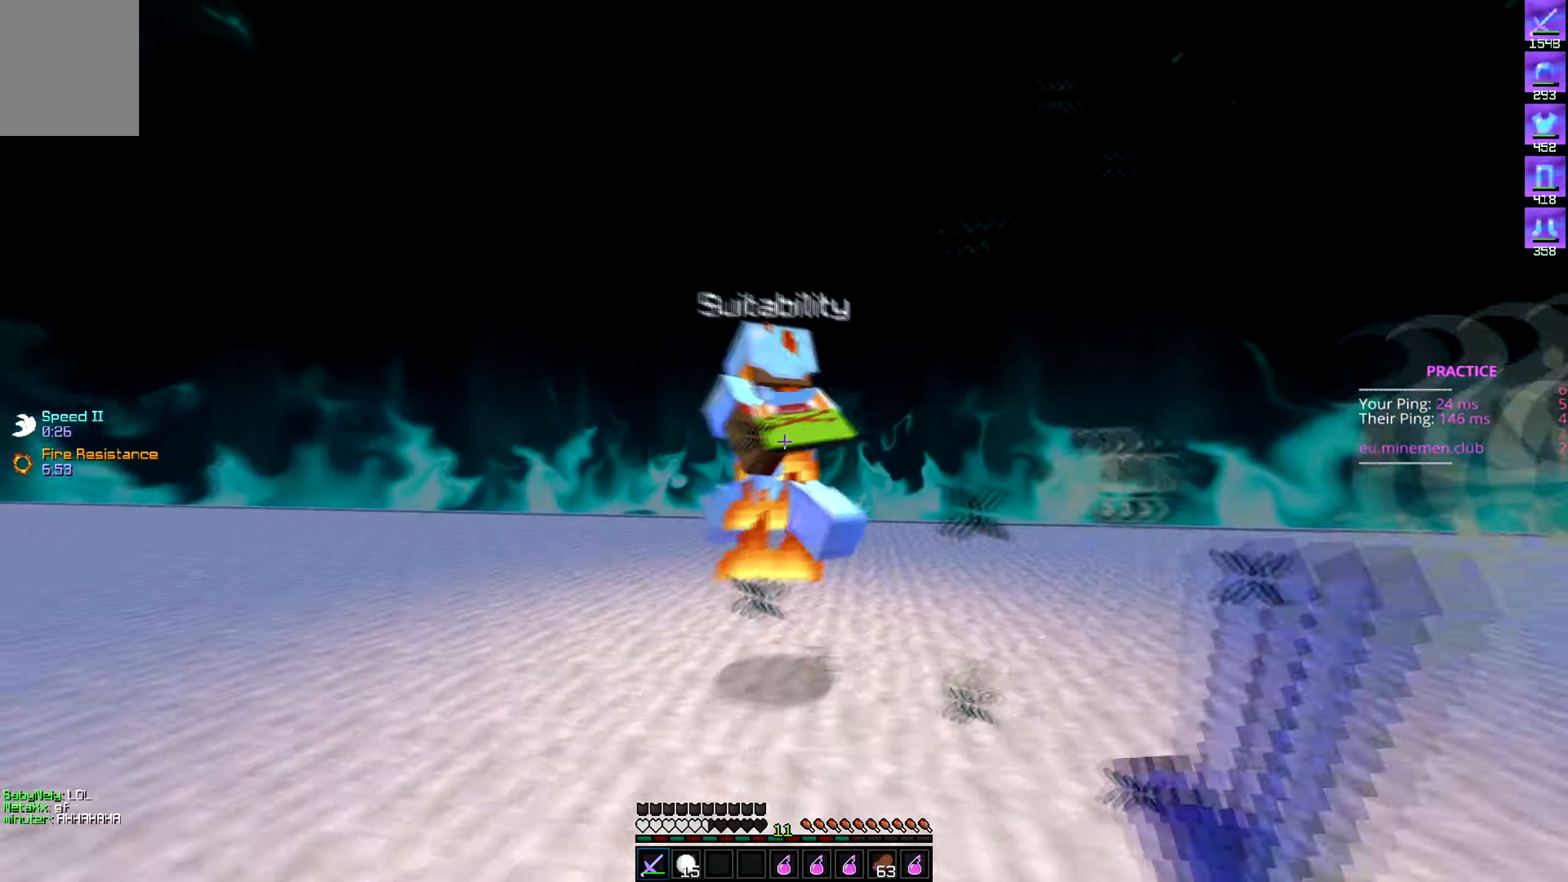
{"keys": ["a", "w"], "events": []}
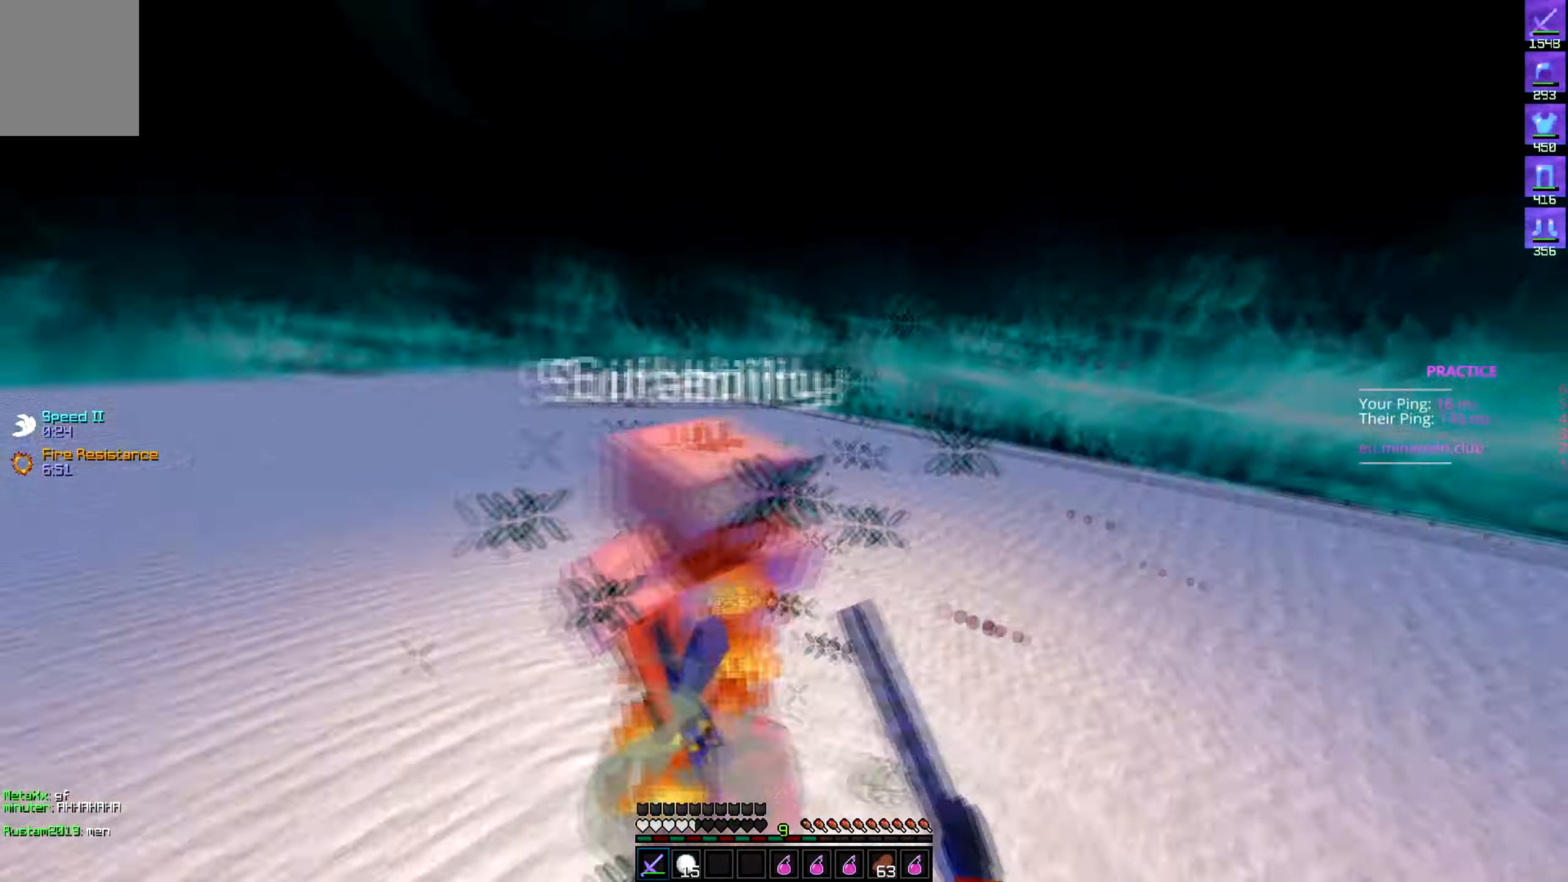
{"keys": ["w"], "events": [[134, "a", "up"]]}
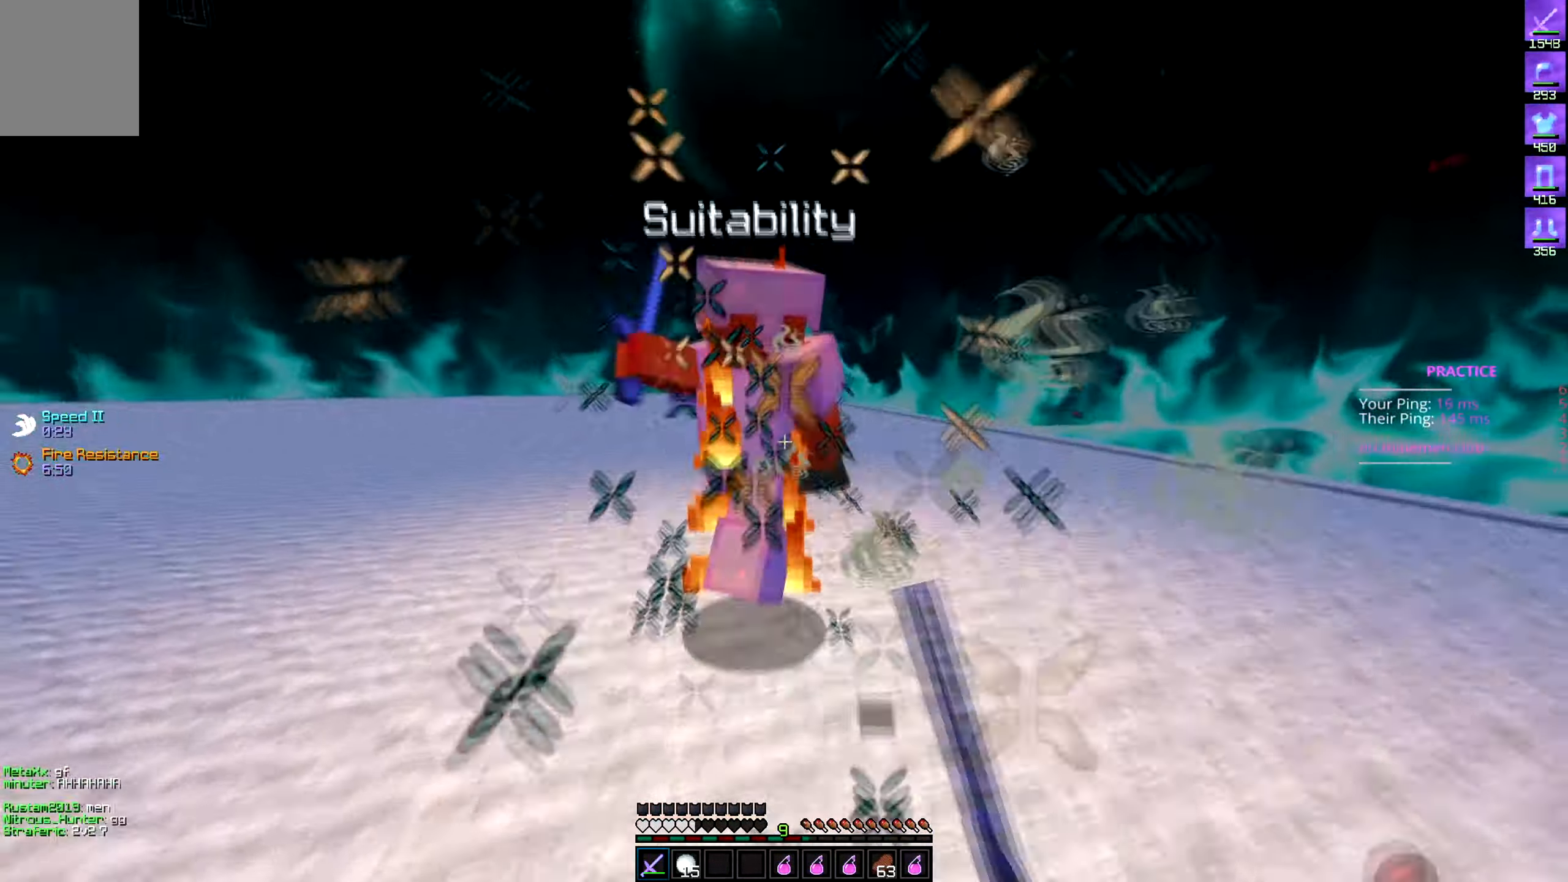
{"keys": [], "events": [[484, "w", "up"]]}
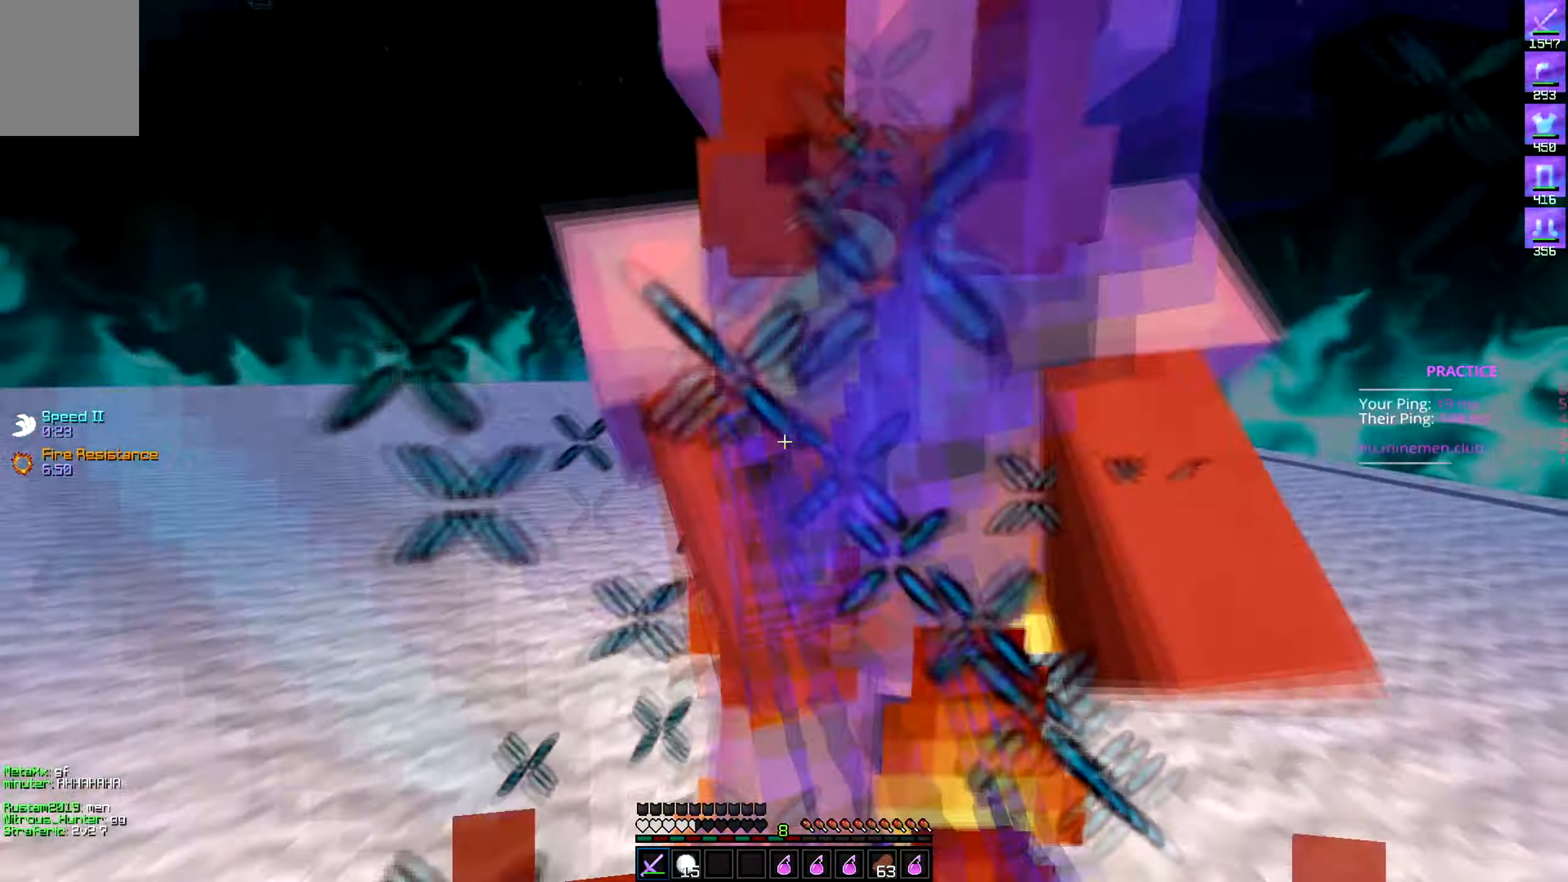
{"keys": ["w"], "events": [[50, "w", "down"], [383, "w", "up"], [433, "w", "down"]]}
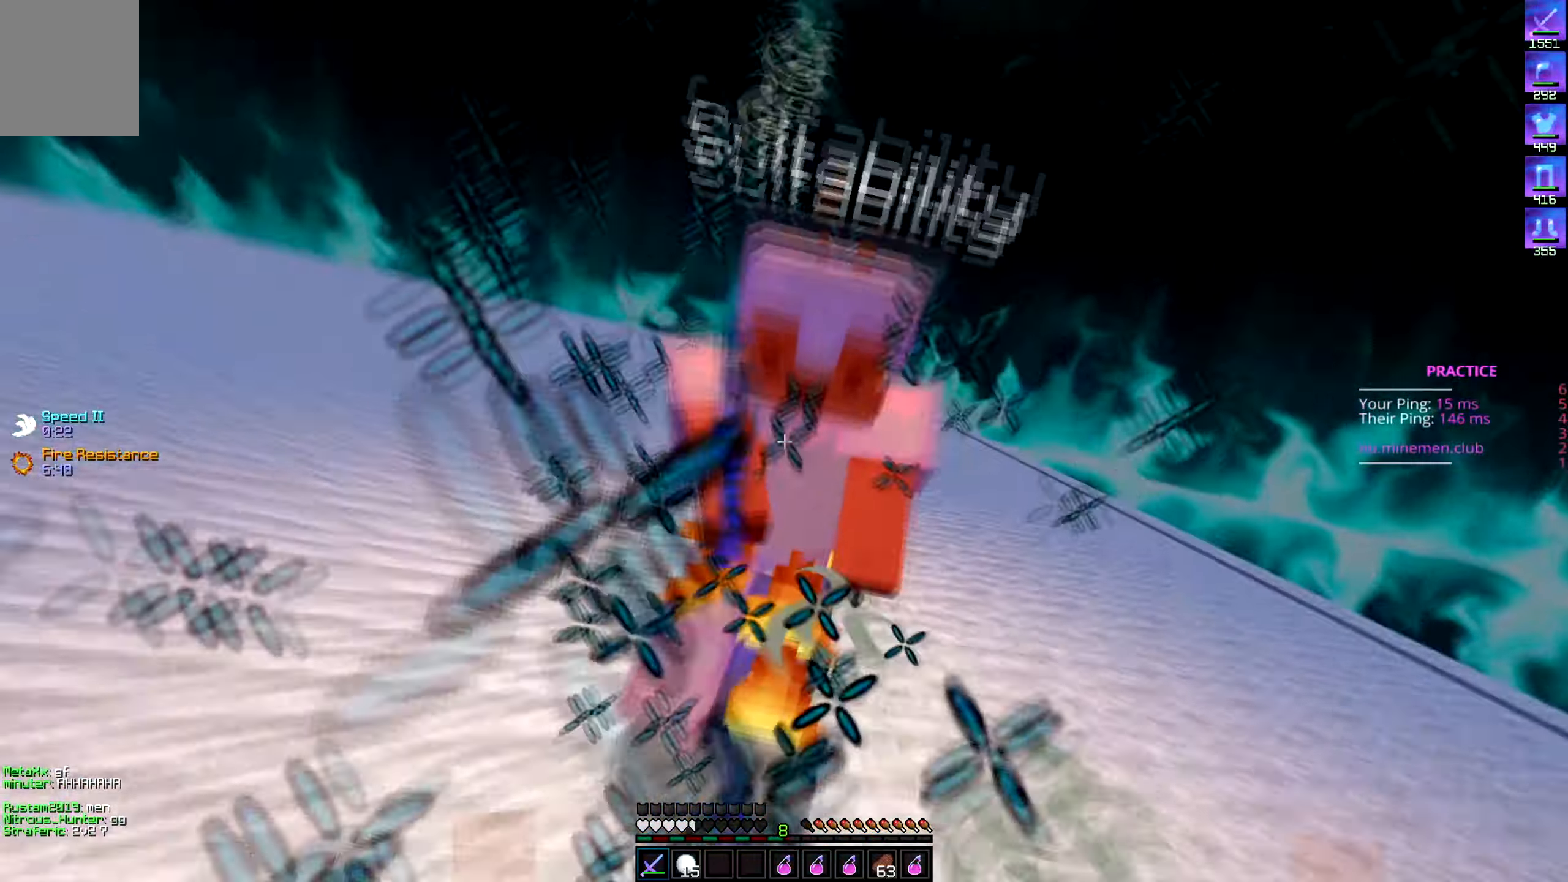
{"keys": ["w"], "events": []}
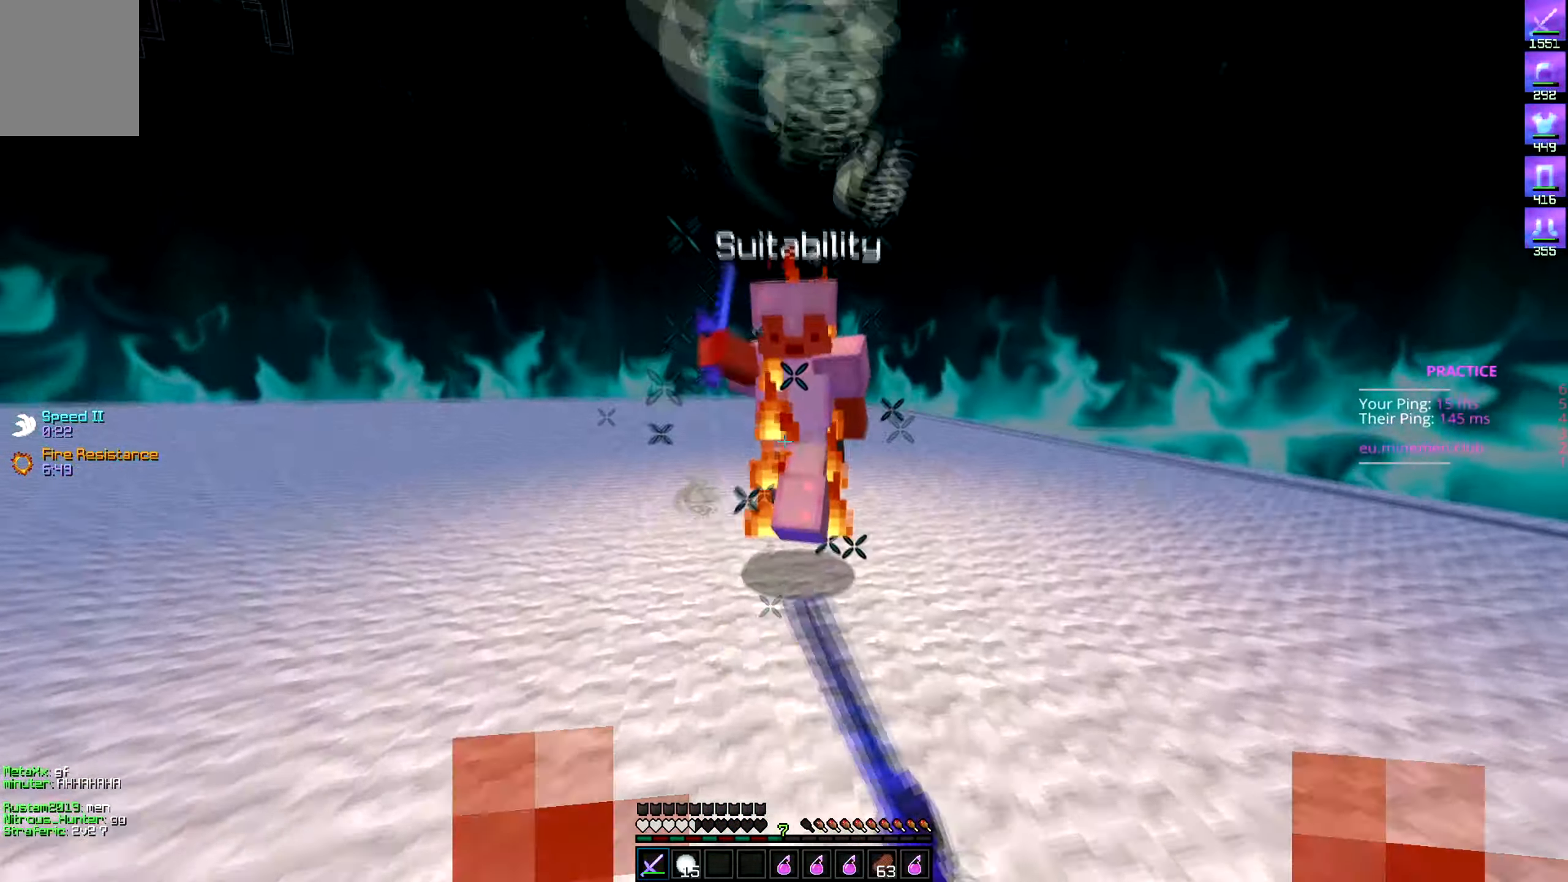
{"keys": ["w"], "events": []}
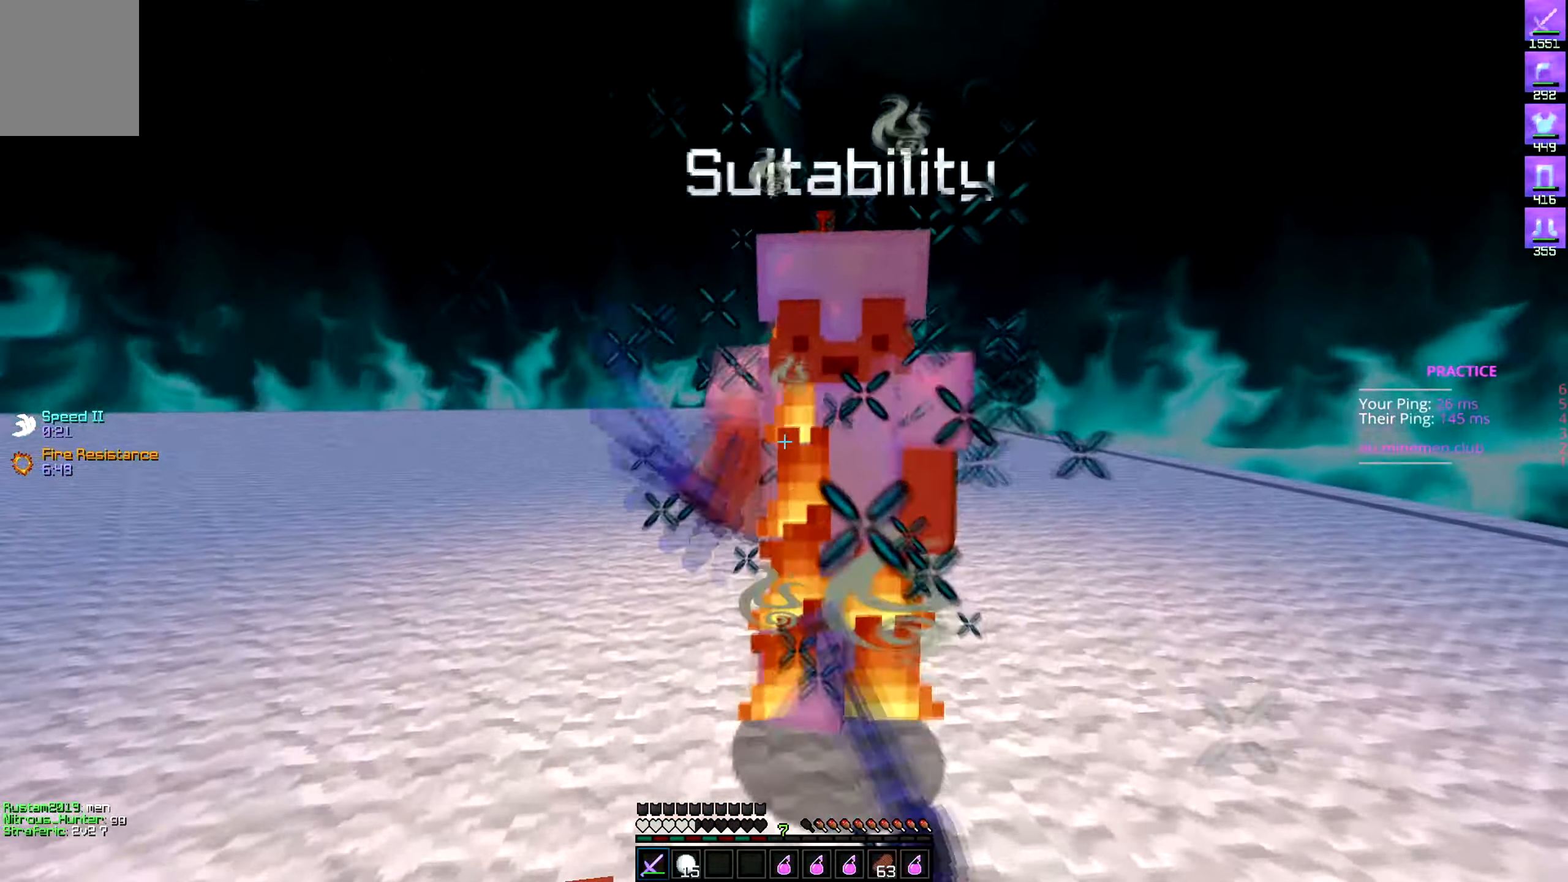
{"keys": ["w"], "events": [[183, "w", "up"], [350, "w", "down"]]}
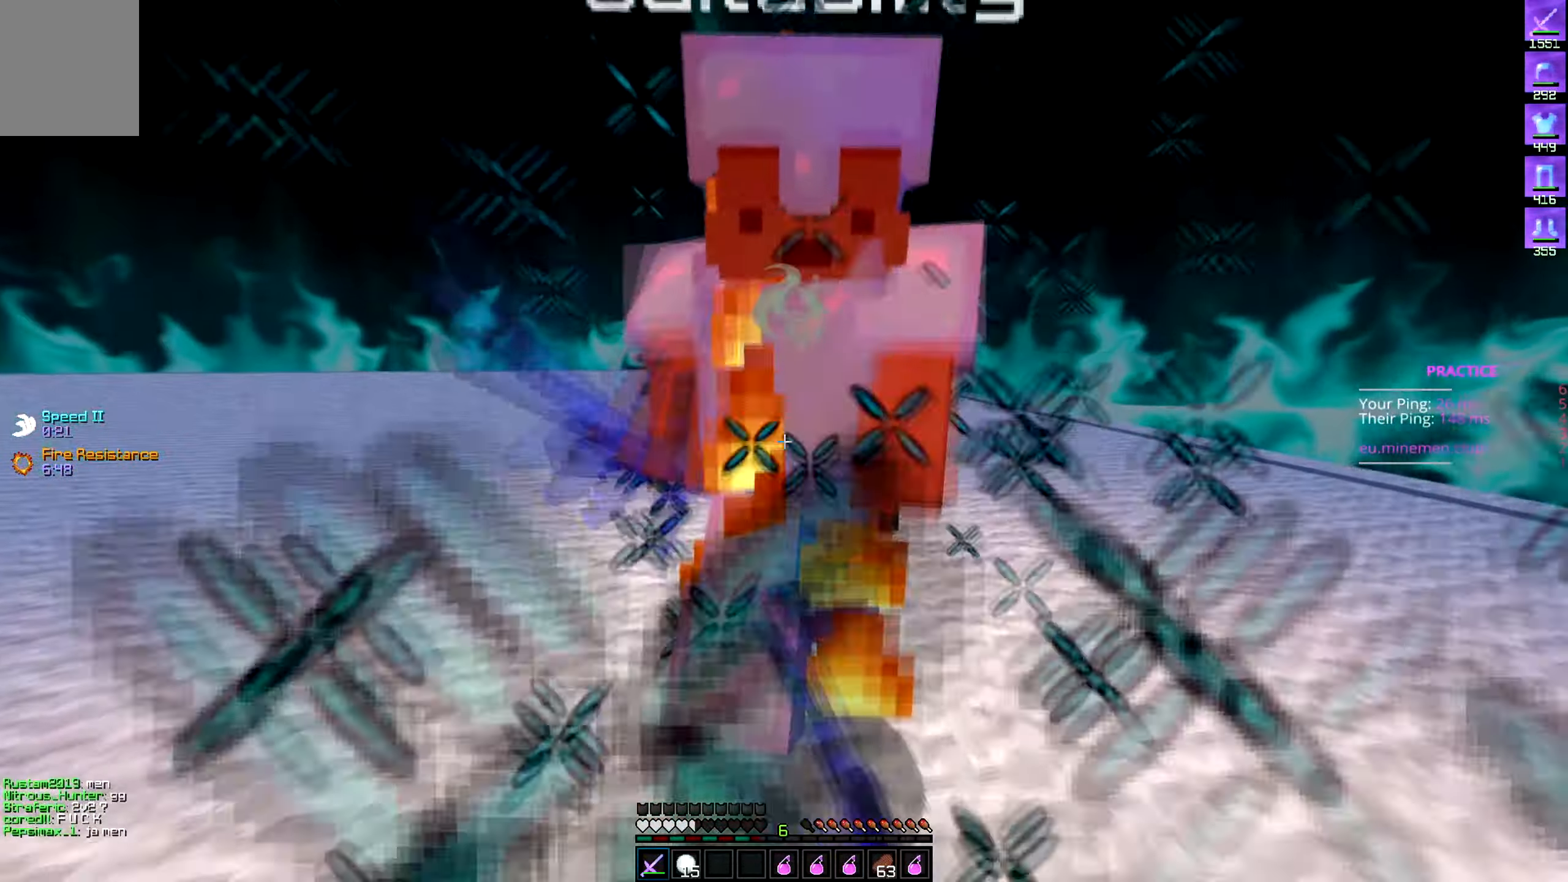
{"keys": ["w"], "events": [[133, "w", "up"], [250, "w", "down"]]}
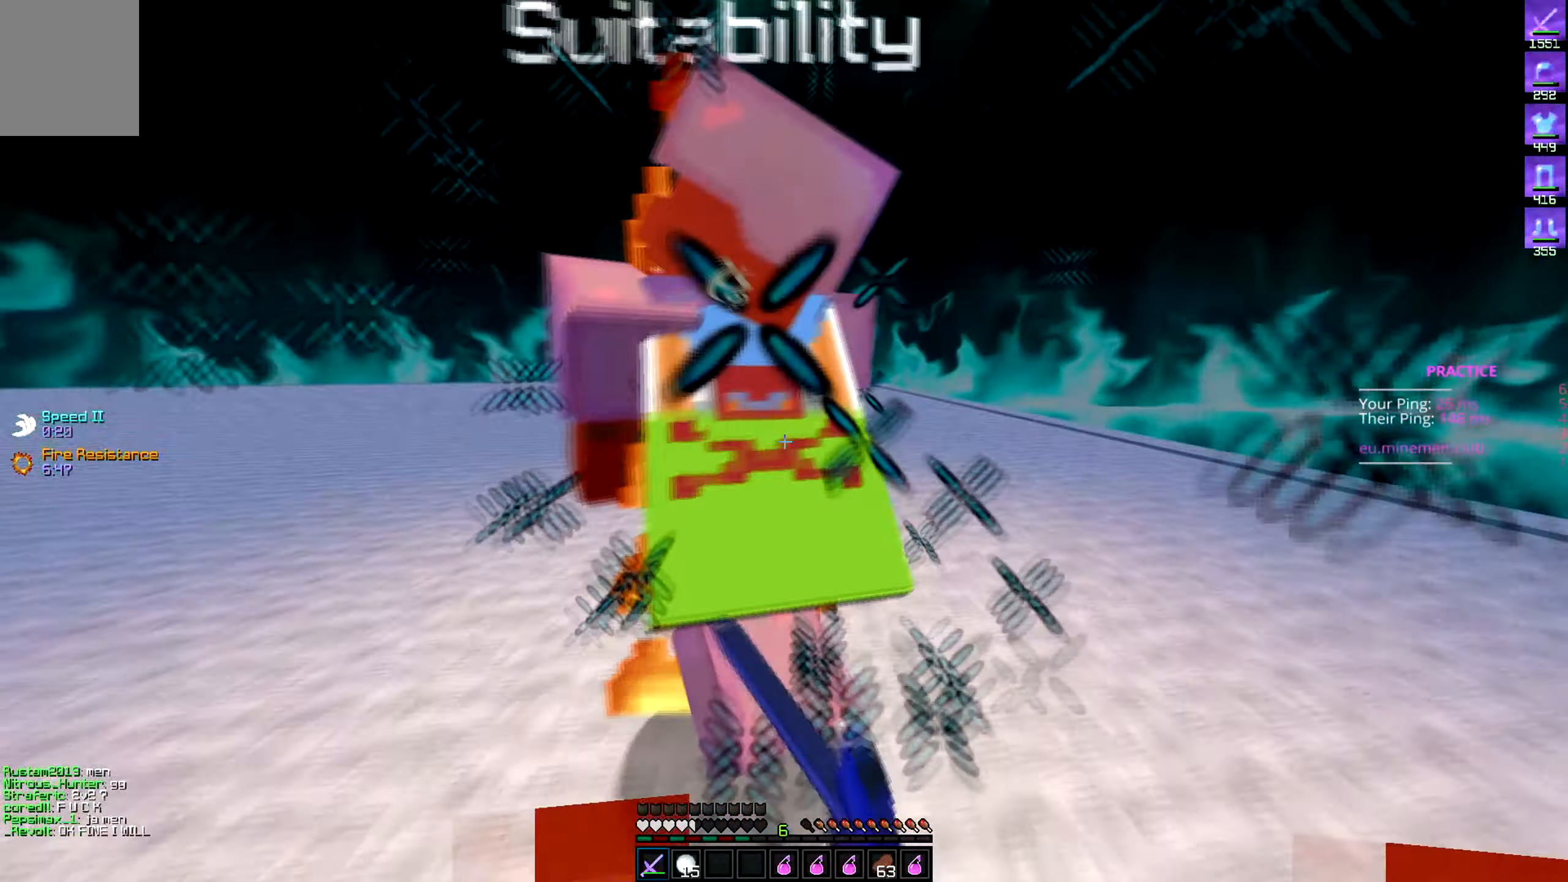
{"keys": [], "events": [[183, "w", "up"]]}
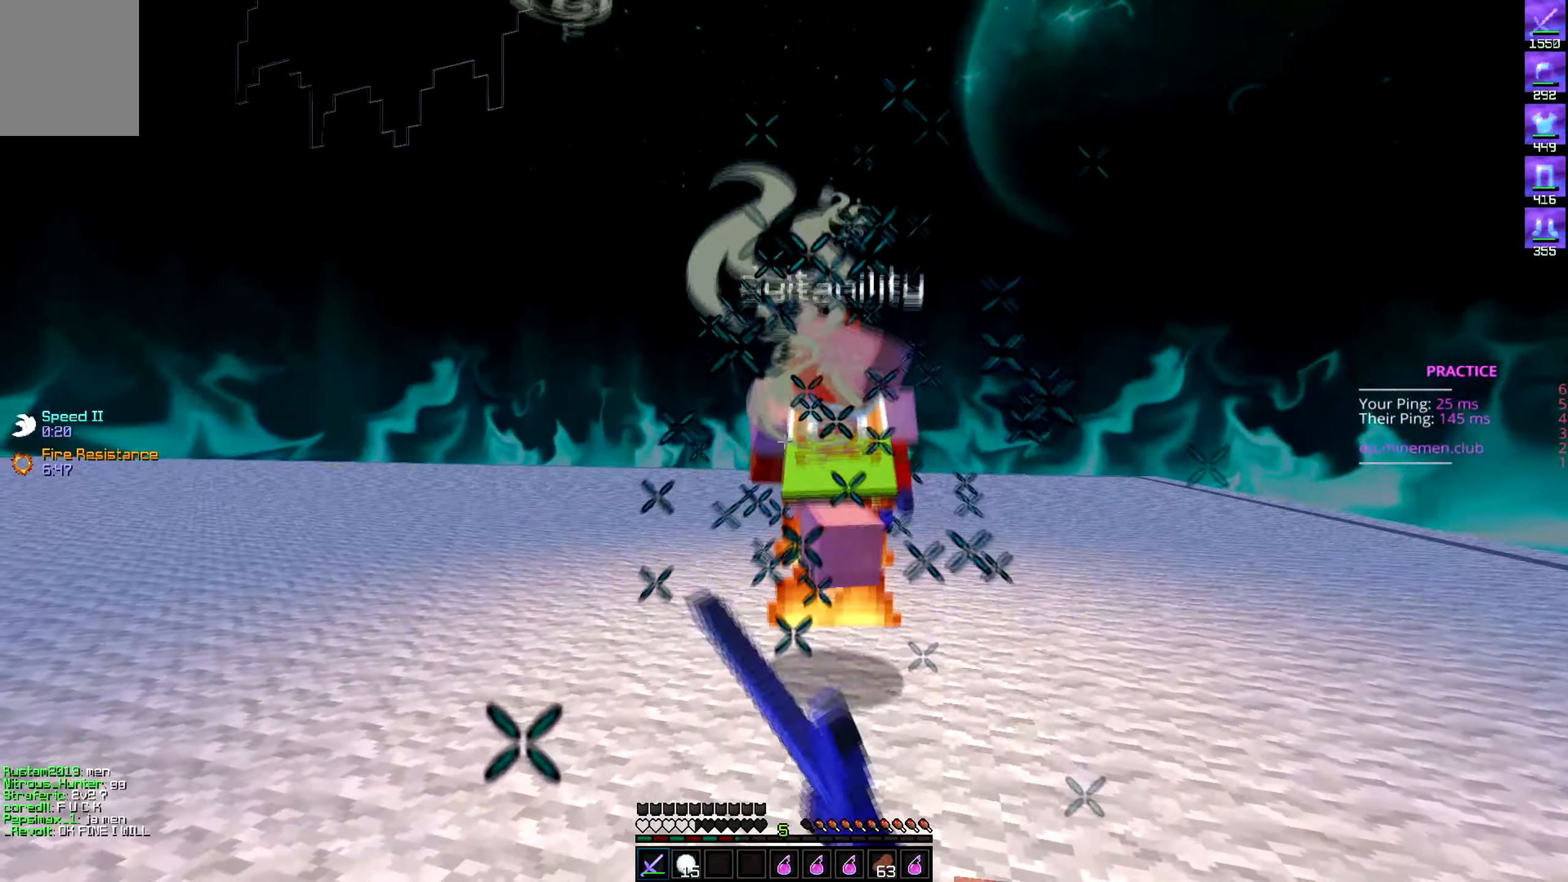
{"keys": ["s"], "events": [[200, "s", "down"]]}
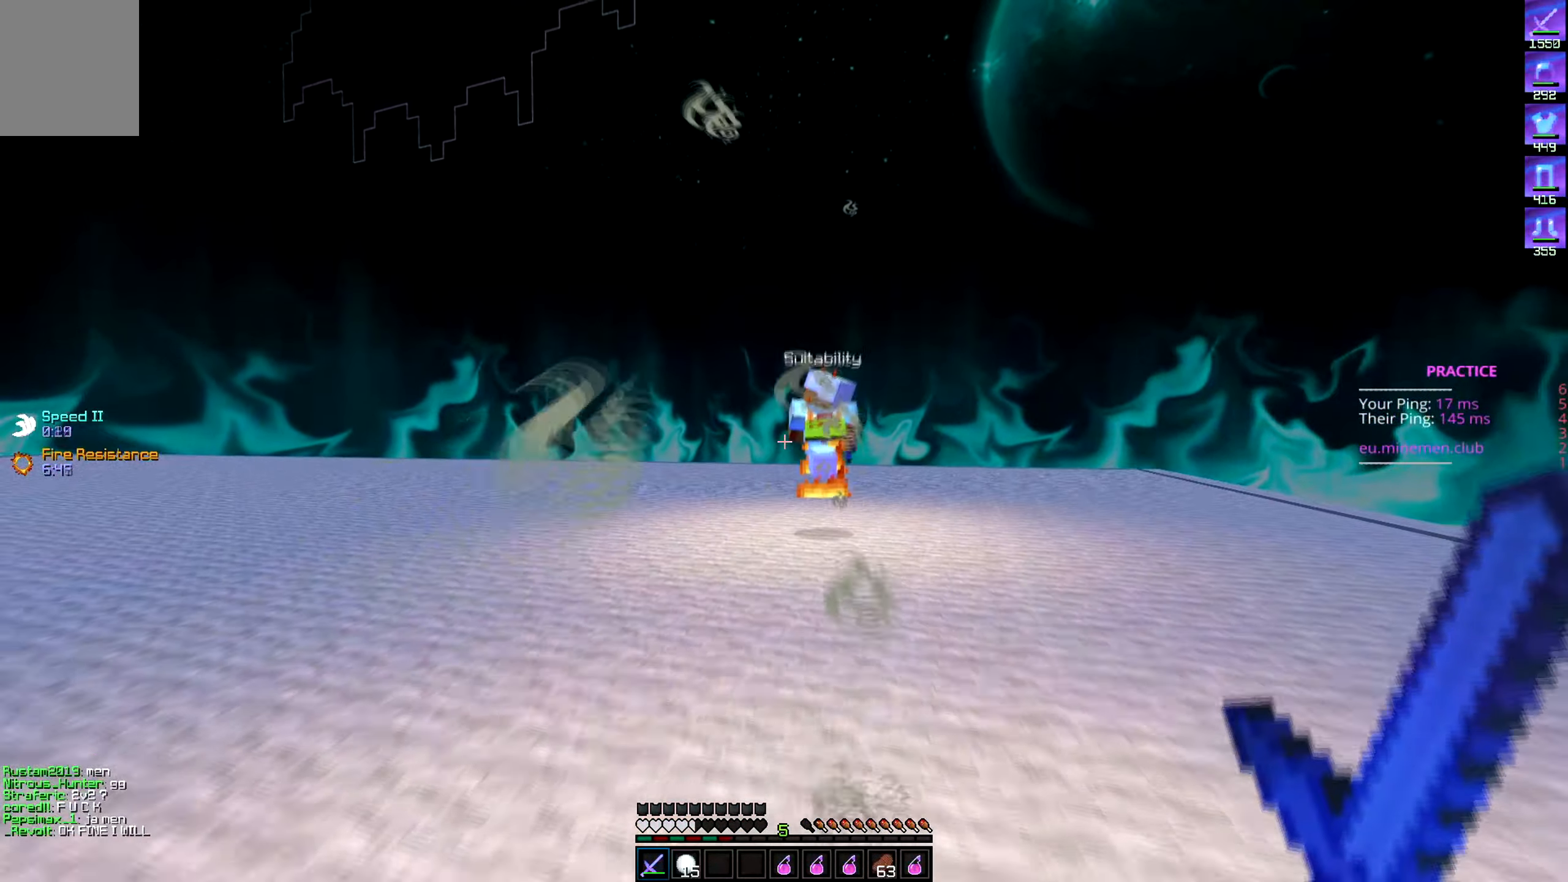
{"keys": ["w"], "events": [[50, "d", "down"], [116, "s", "up"], [200, "w", "down"], [316, "d", "up"]]}
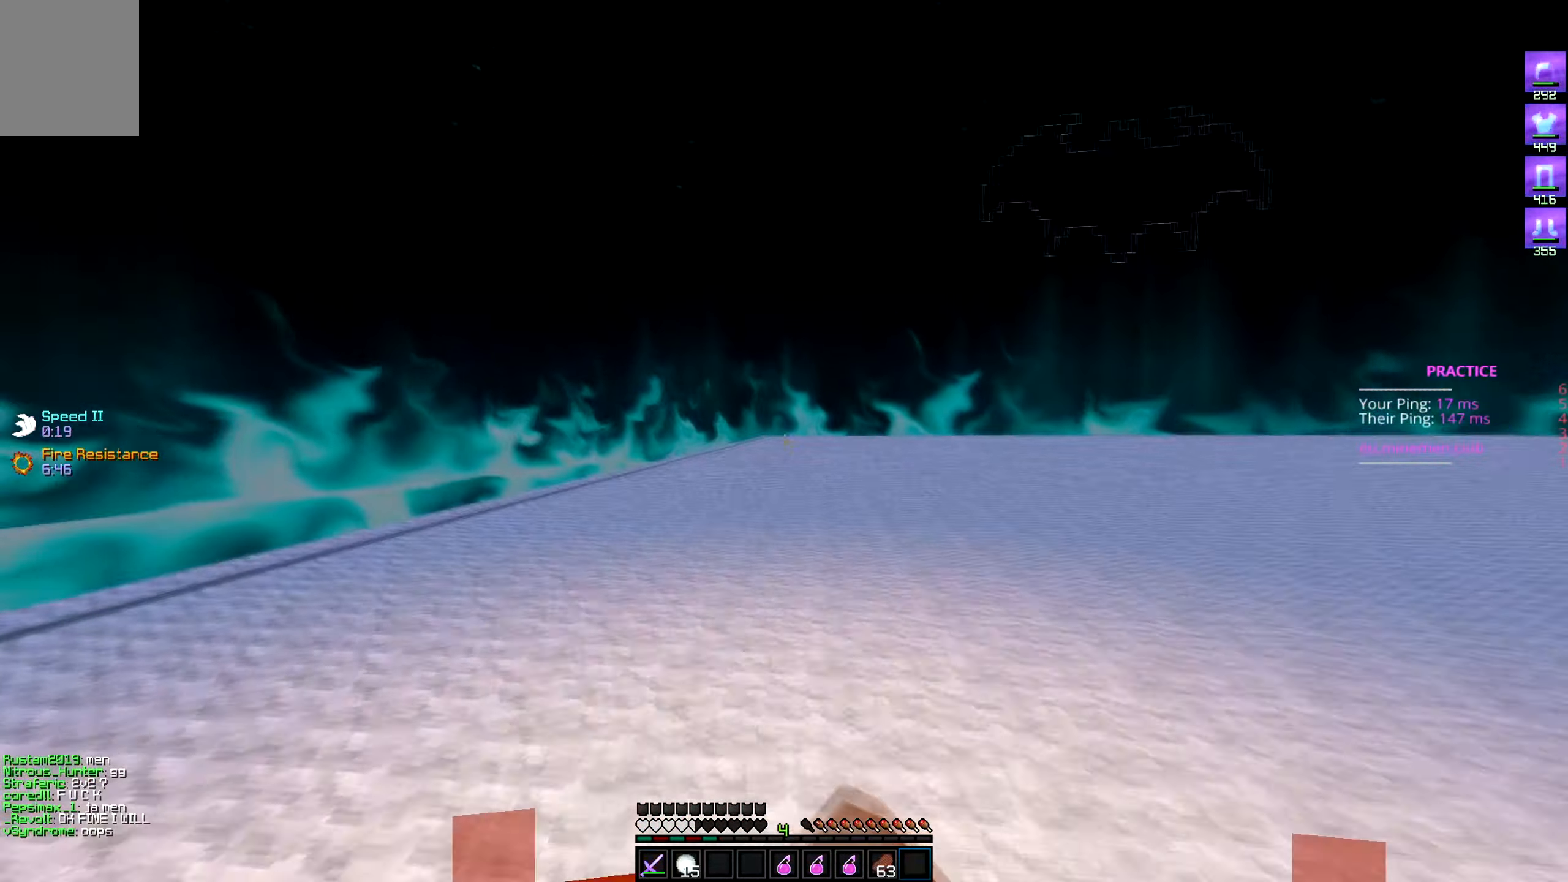
{"keys": ["d", "s"], "events": [[33, "w", "up"], [150, "d", "down"], [150, "s", "down"]]}
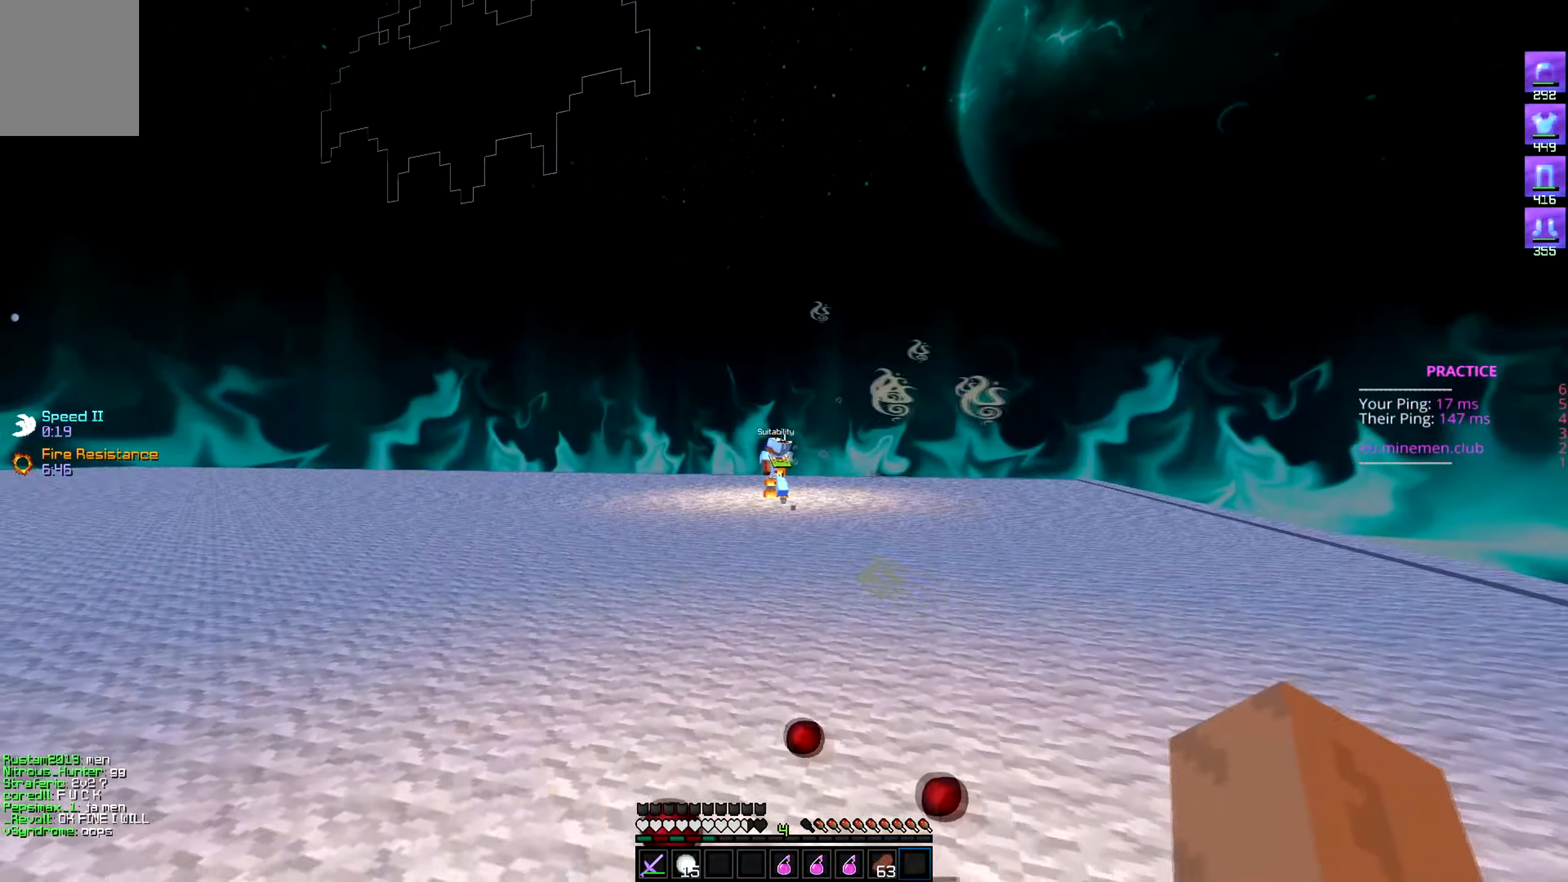
{"keys": ["s"], "events": [[333, "d", "up"]]}